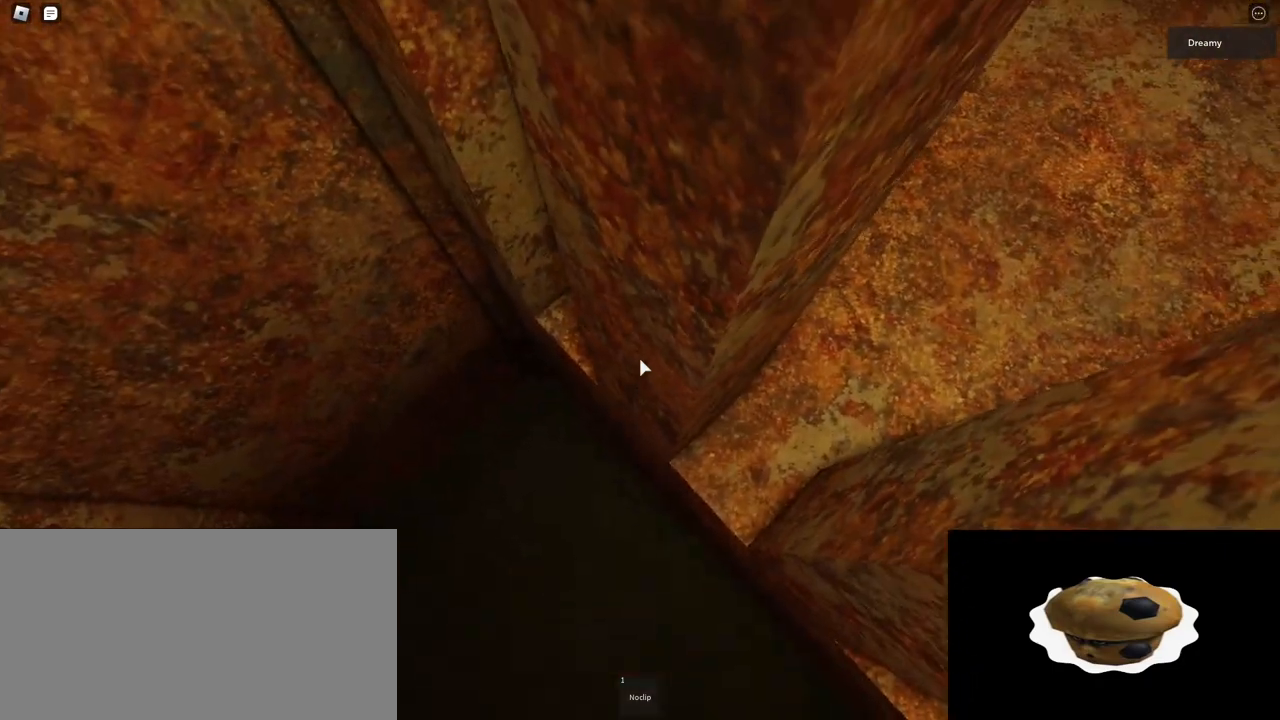
Gameplay with keyboard and mouse; each line is a JSON object with the keys and mouse buttons held at the frame after it. "events" lists presses ("down") and releases ("up") of "a", "ctrl", "d", "e", "q", "s", "shift", "space", "w", "mouse_left", "mouse_wheel", "mouse_right", "mouse_mb4" and "mouse_mb5" between this image and that frame as [ms after this image, input, new state], when the widget could be followed in between. "mouse_left", "mouse_wheel", "mouse_right", "mouse_mb4", "mouse_mb5" = the "left", "wheel", "right", "mb4", "mb5" buttons of the "mouse" list. No other keys are recorded. "wheel" means that the mouse wheel is clicked or scrolled. Mouse movement is not recorded.
{"keys": ["d"], "mouse": ["right"], "events": [[167, "w", "up"]]}
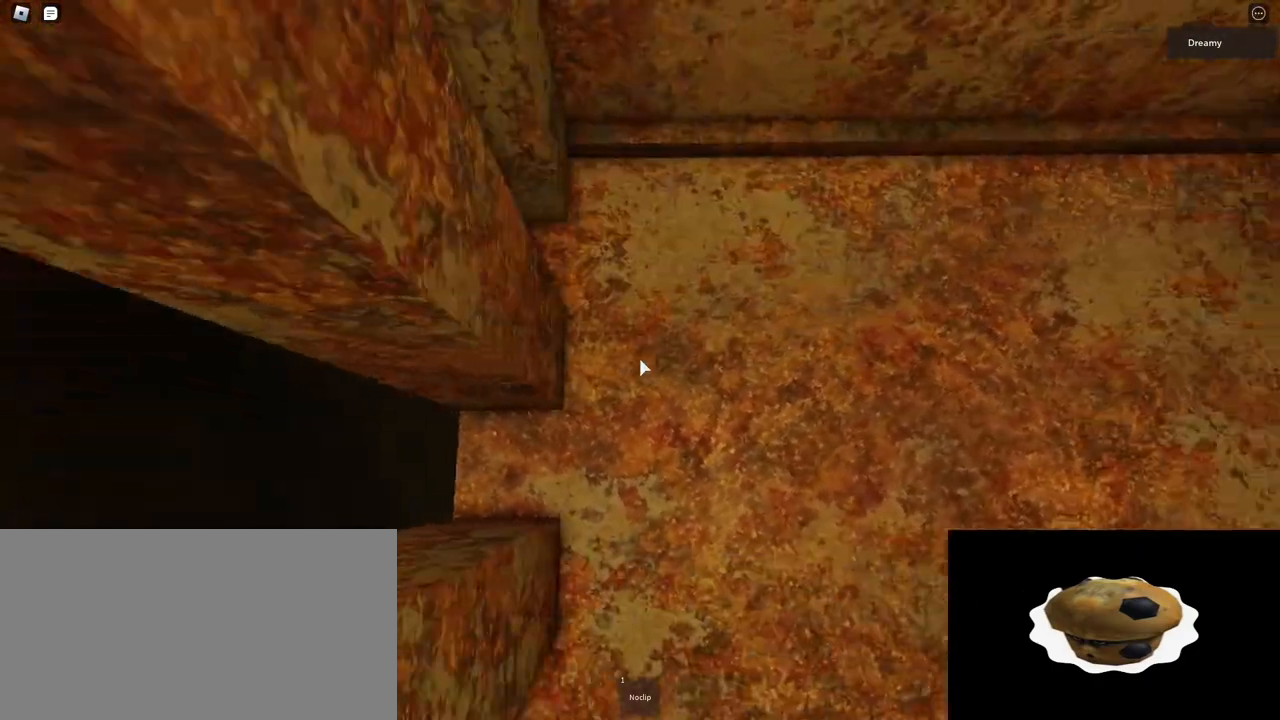
{"keys": ["w"], "mouse": ["right"], "events": [[183, "w", "down"], [217, "d", "up"], [300, "w", "up"], [433, "w", "down"]]}
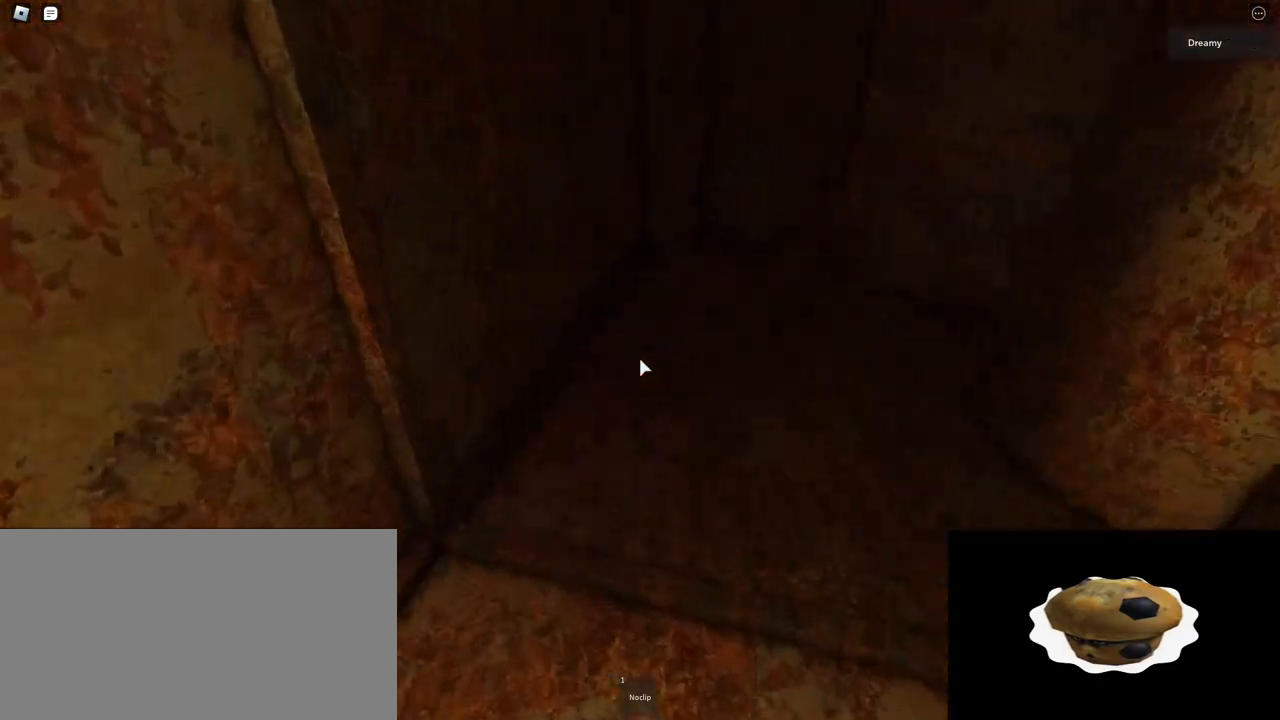
{"keys": ["space", "w"], "mouse": ["right"], "events": [[133, "w", "up"], [233, "a", "down"], [233, "w", "down"], [467, "a", "up"], [500, "space", "down"]]}
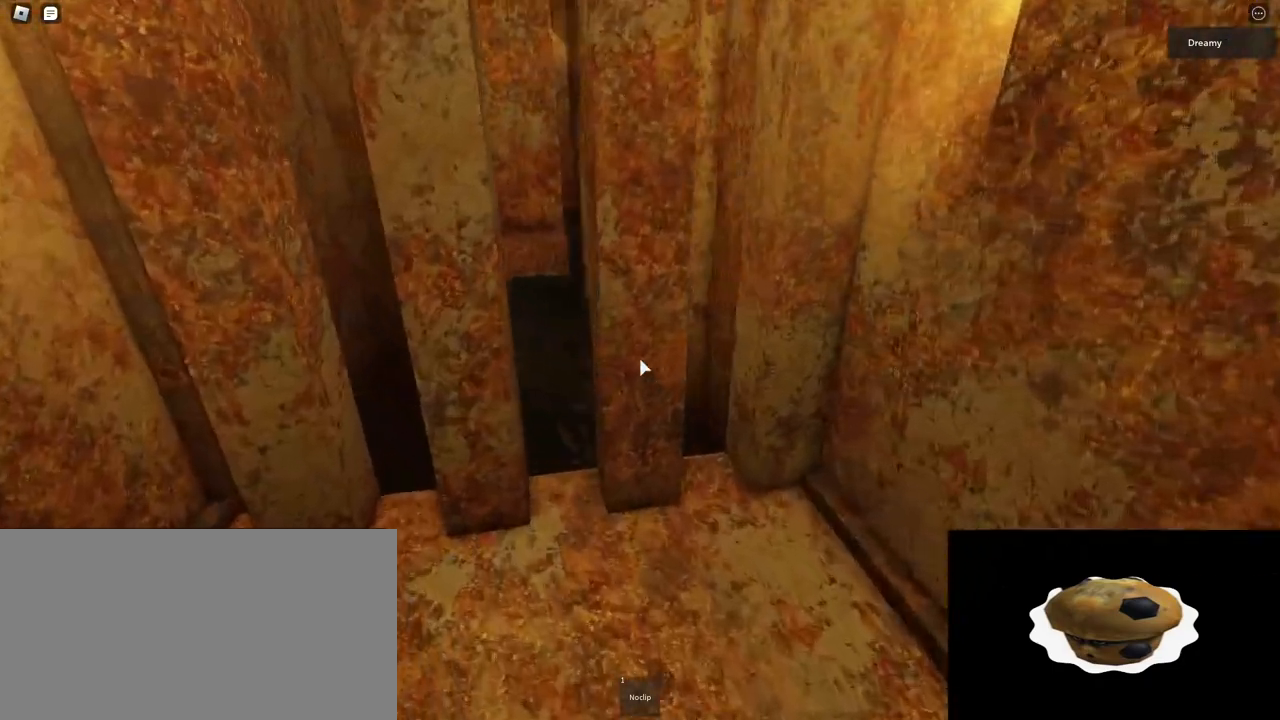
{"keys": ["s"], "mouse": ["right"], "events": [[50, "space", "up"], [367, "w", "up"], [417, "s", "down"]]}
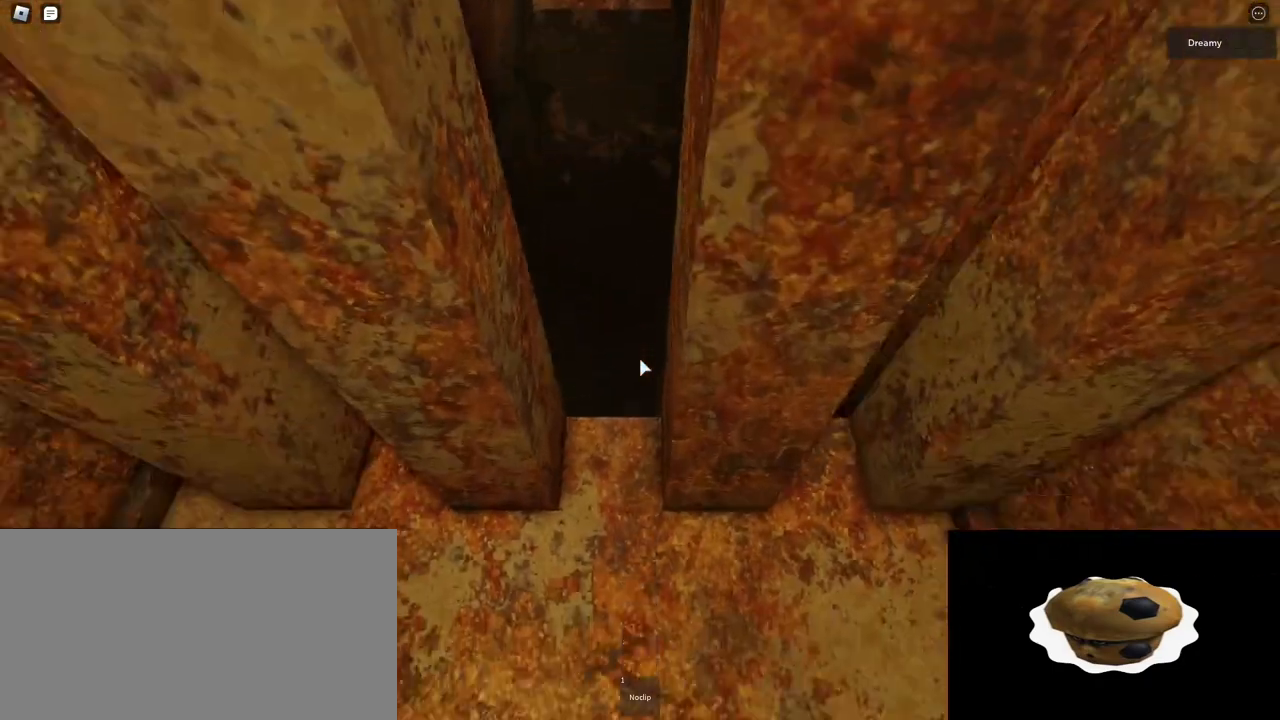
{"keys": [], "mouse": ["right"], "events": [[133, "s", "up"], [200, "space", "down"], [300, "space", "up"], [317, "w", "down"], [450, "w", "up"]]}
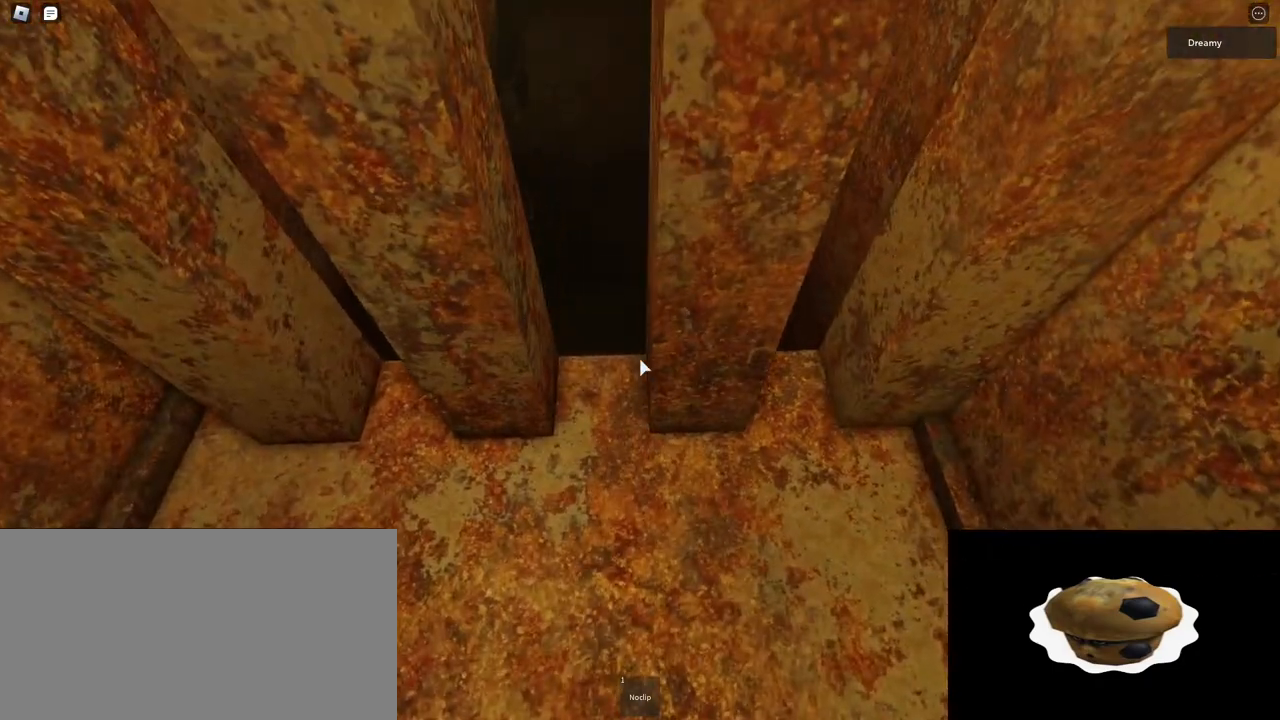
{"keys": ["s"], "mouse": ["right"], "events": [[100, "s", "down"]]}
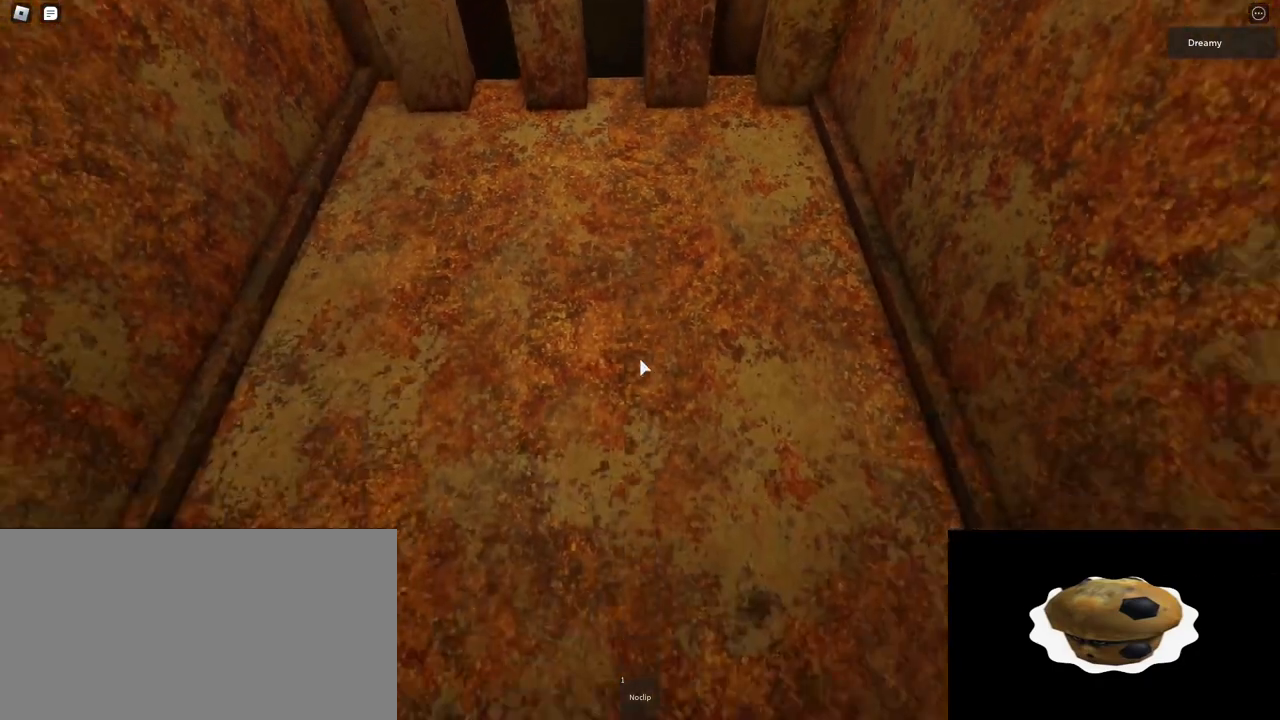
{"keys": ["s"], "mouse": ["right"], "events": [[17, "w", "down"], [33, "space", "down"], [67, "s", "up"], [133, "space", "up"], [367, "s", "down"], [383, "w", "up"]]}
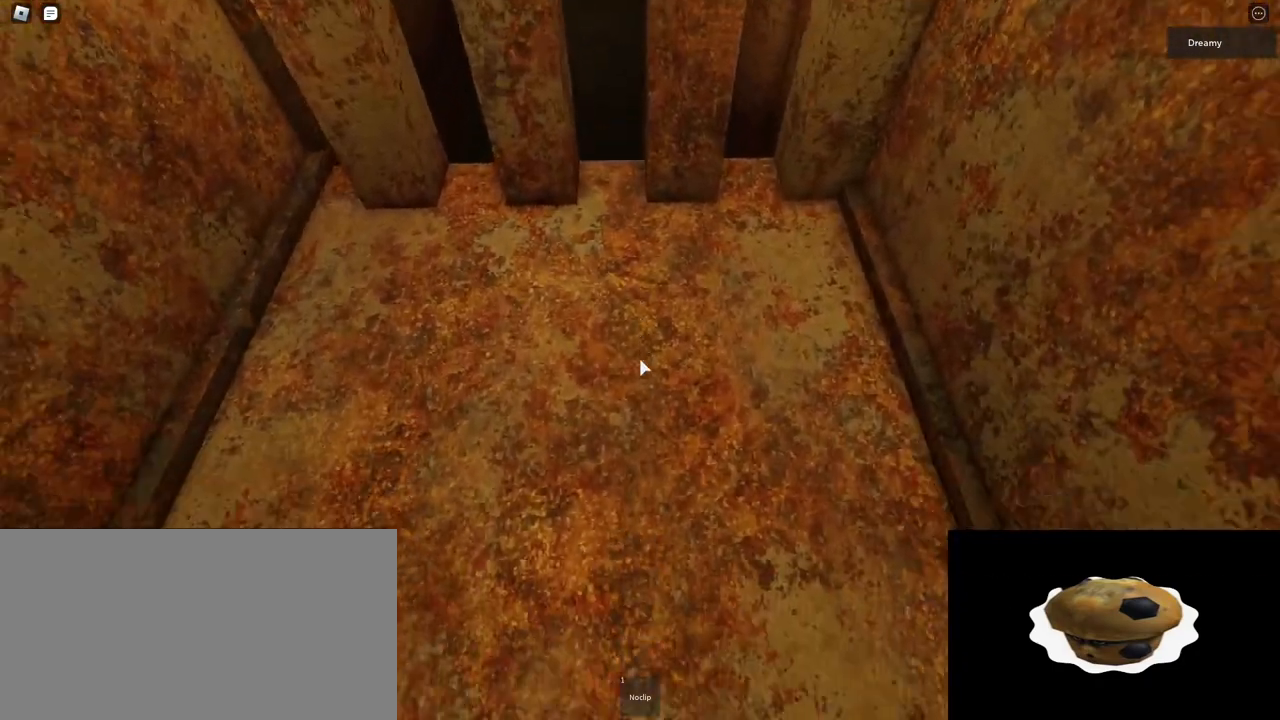
{"keys": ["w"], "mouse": ["right"], "events": [[317, "space", "down"], [333, "w", "down"], [383, "s", "up"], [417, "space", "up"]]}
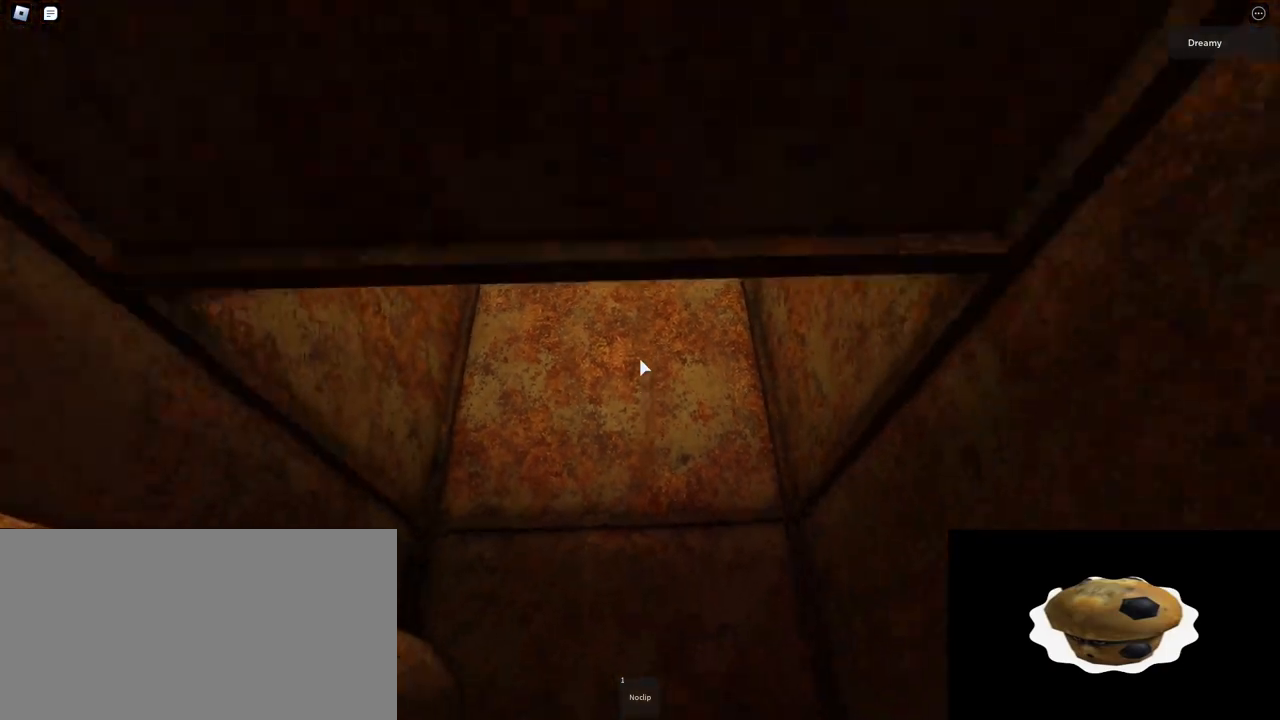
{"keys": ["w"], "mouse": ["right"], "events": [[383, "w", "up"], [467, "w", "down"]]}
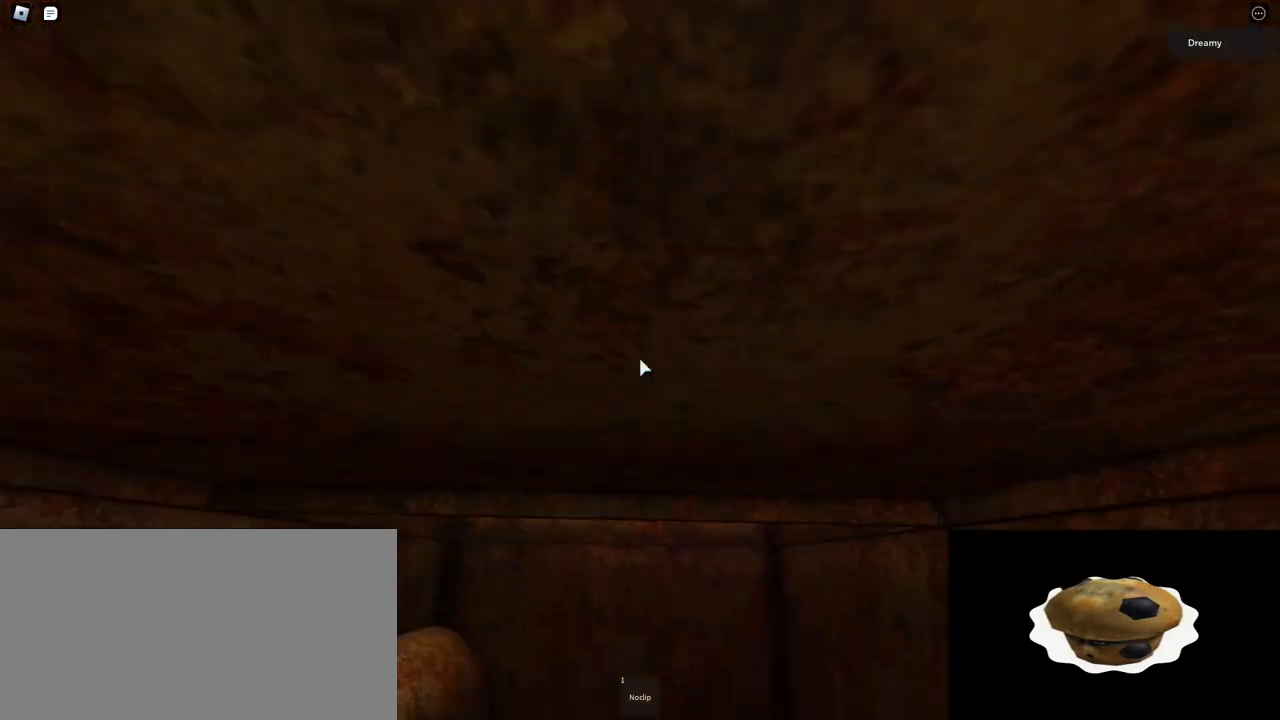
{"keys": [], "mouse": ["wheel", "right"]}
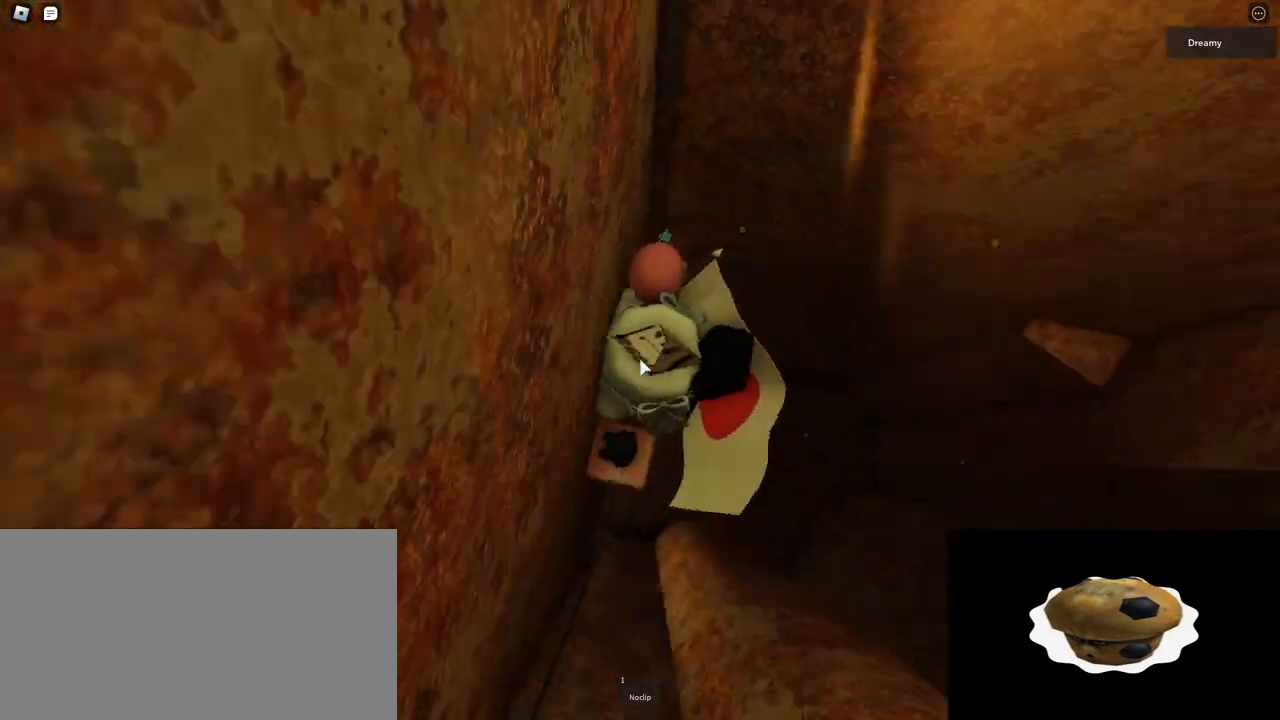
{"keys": ["d", "space"], "mouse": ["right"], "events": [[17, "mouse_wheel", "up"], [383, "d", "down"], [500, "space", "down"]]}
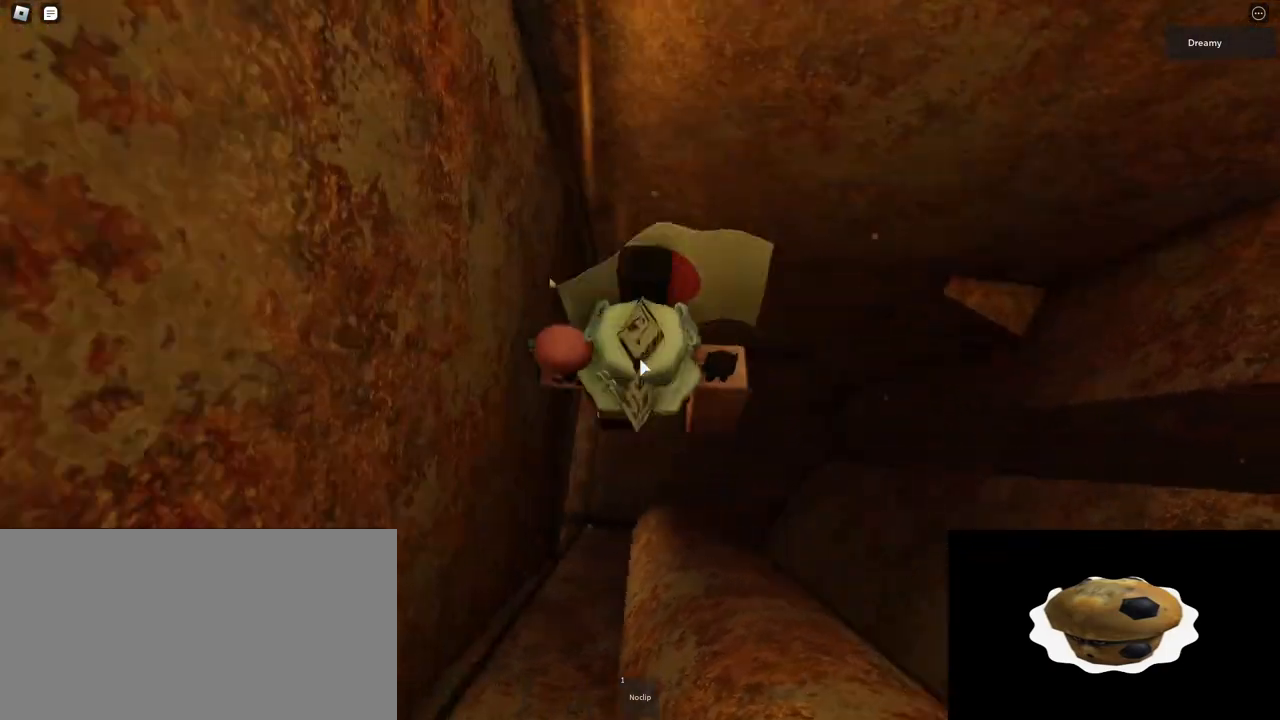
{"keys": ["d", "w"], "mouse": ["right"], "events": [[67, "shift", "down"], [67, "w", "down"], [117, "space", "up"], [217, "shift", "up"]]}
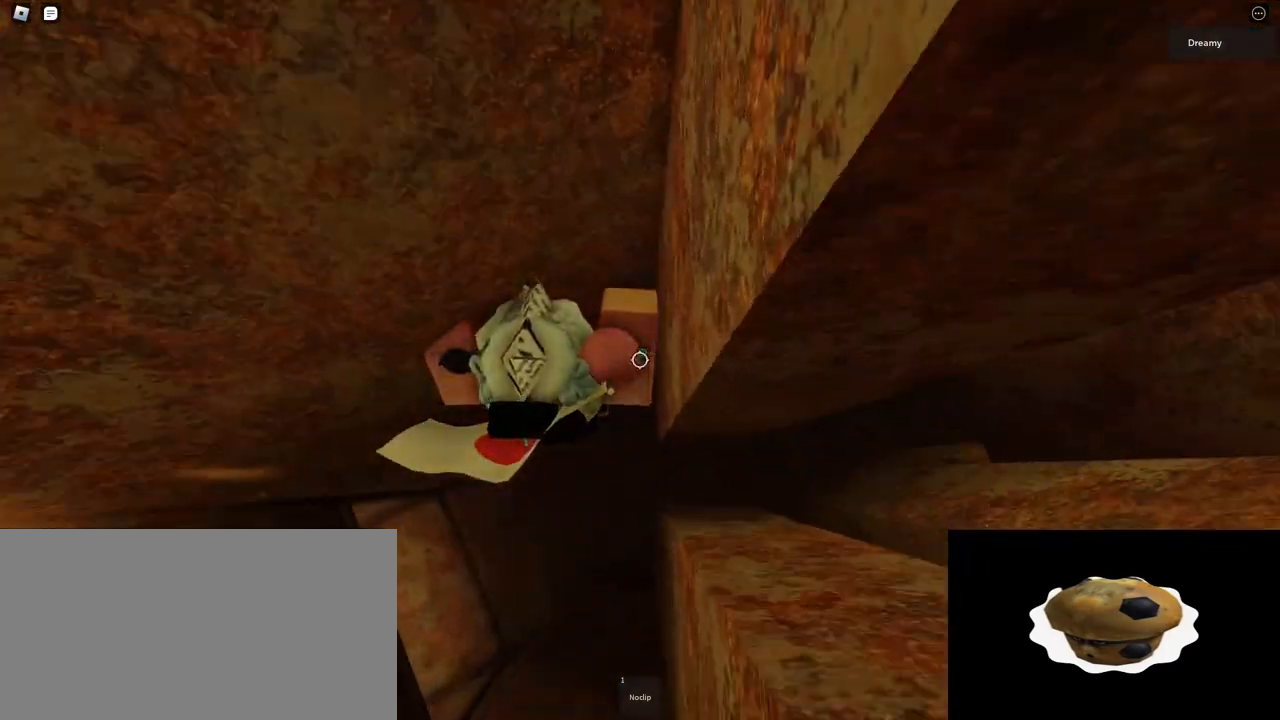
{"keys": [], "mouse": ["right"]}
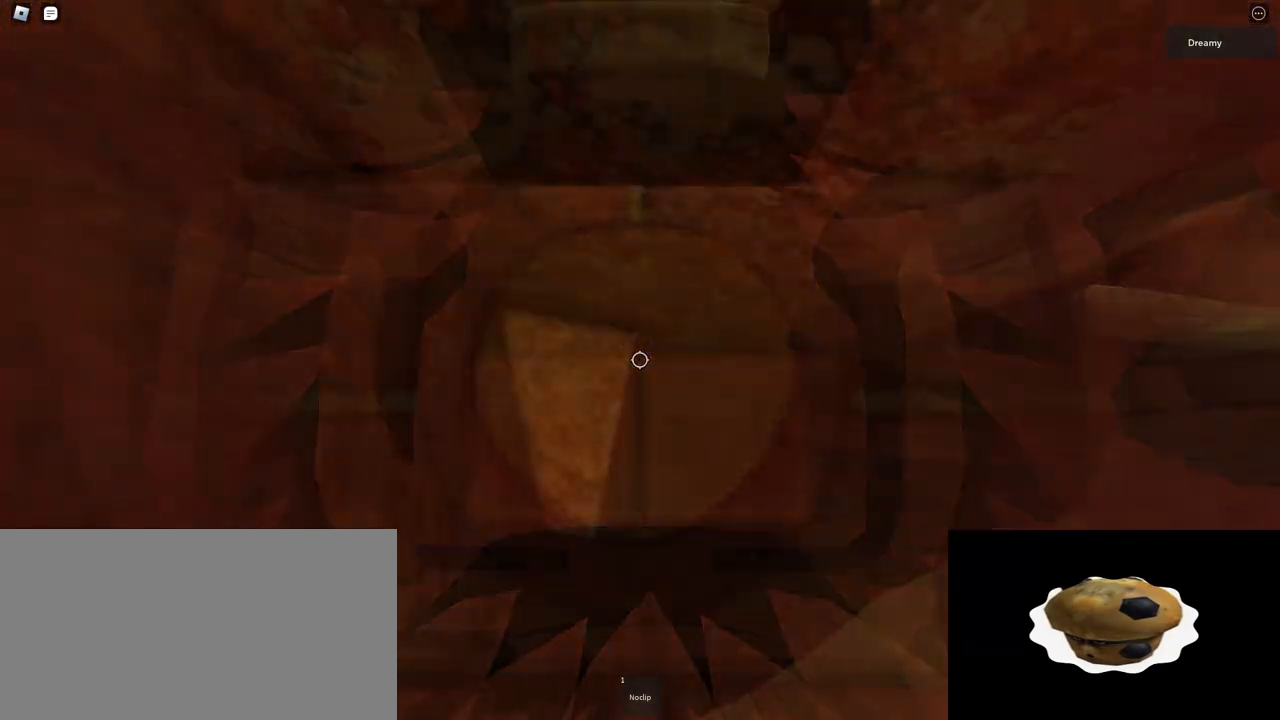
{"keys": [], "mouse": ["wheel", "right"], "events": [[133, "space", "down"], [250, "s", "down"], [250, "space", "up"], [283, "s", "up"], [500, "mouse_wheel", "down"]]}
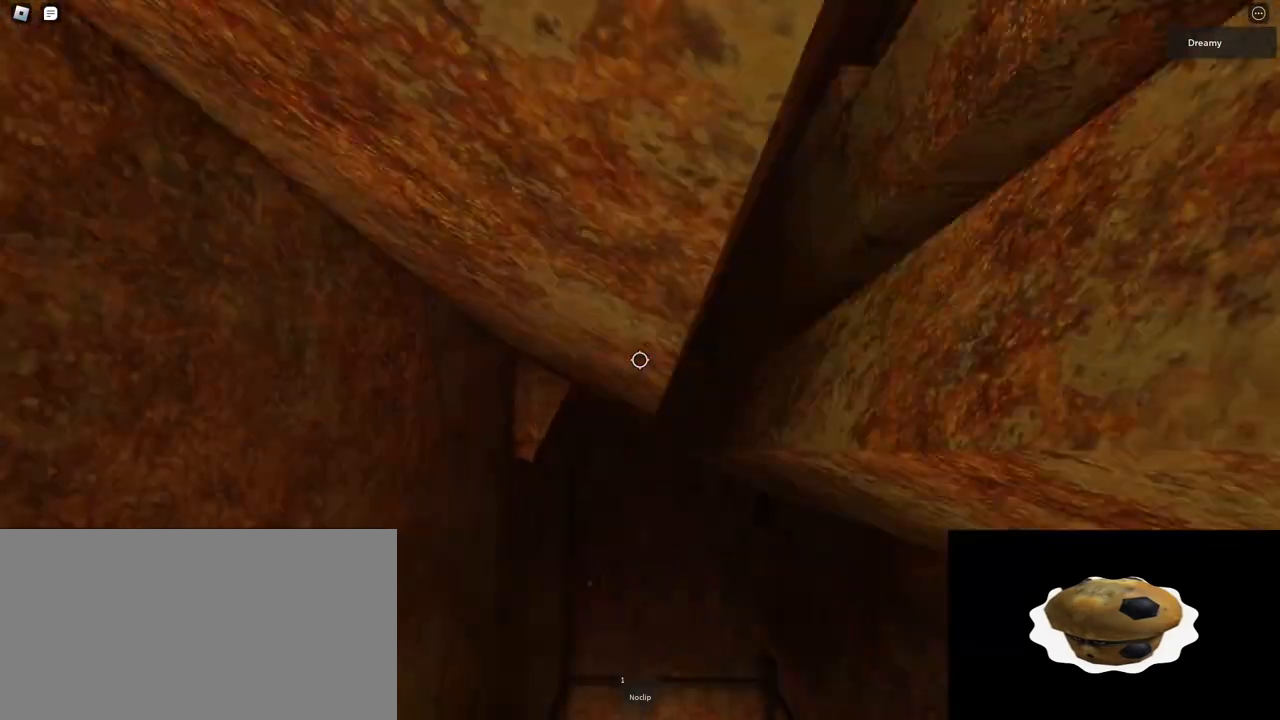
{"keys": ["d", "space"], "mouse": ["right"]}
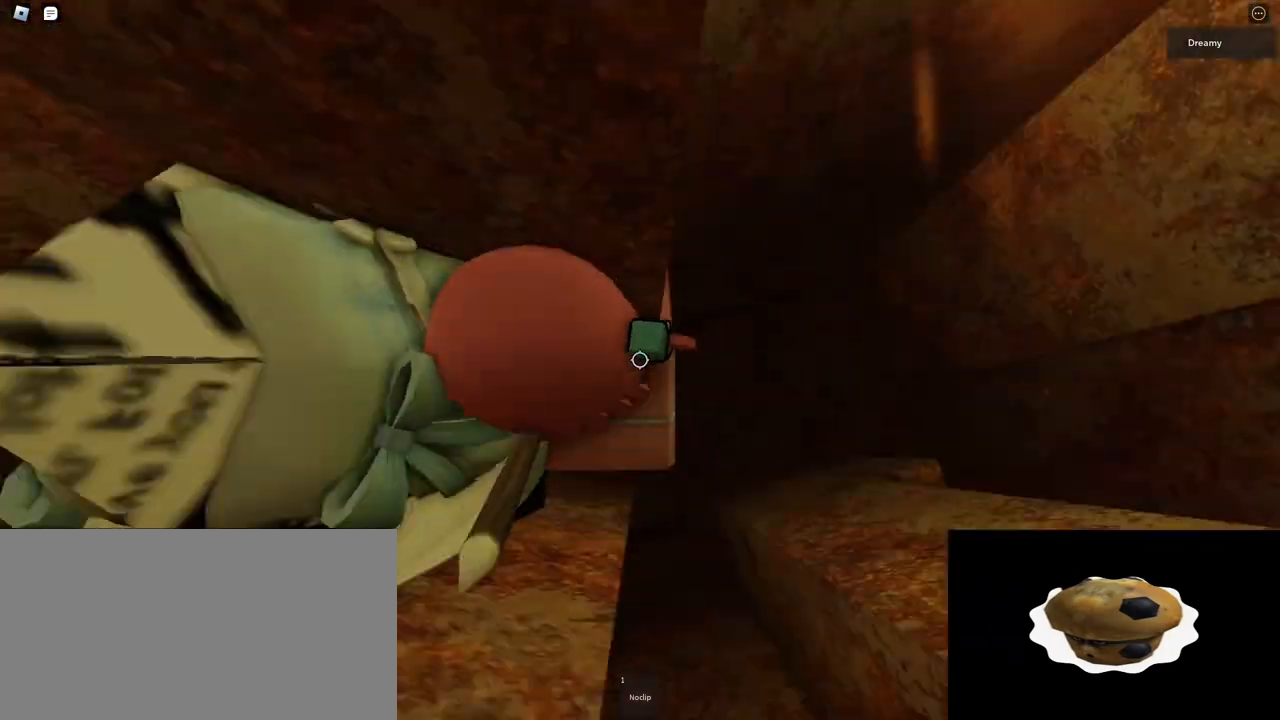
{"keys": ["d", "space"], "mouse": ["right"], "events": []}